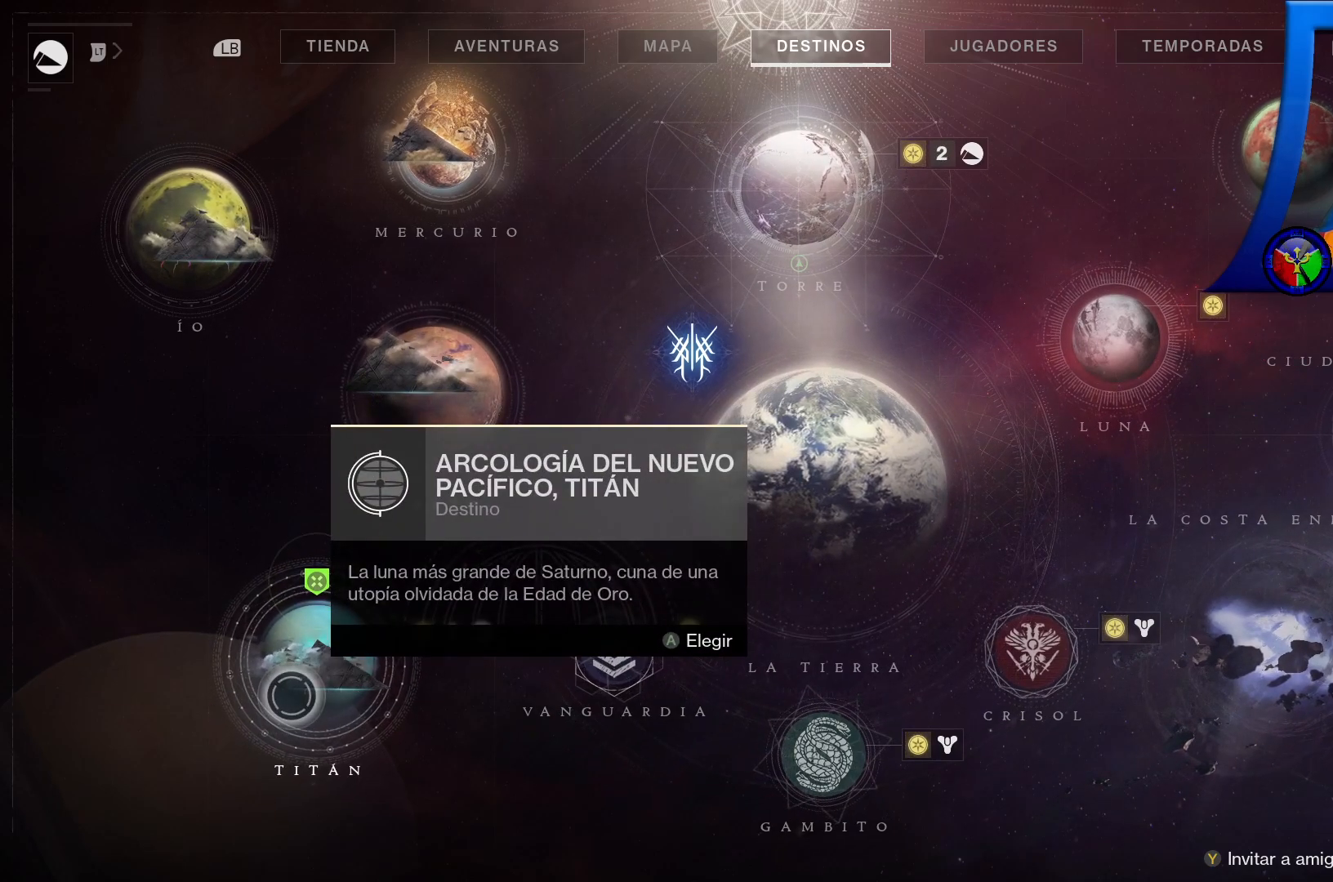
Gameplay with a controller (Xbox layout); each line is a JSON object with the inputs held at the frame after it. "events" lists button and stick changes between this image and that frame as [ms after this image, input, new state], when the widget could be followed in between. Not read: HOME L3.
{"buttons": [], "left_stick": "center", "right_stick": "center", "events": []}
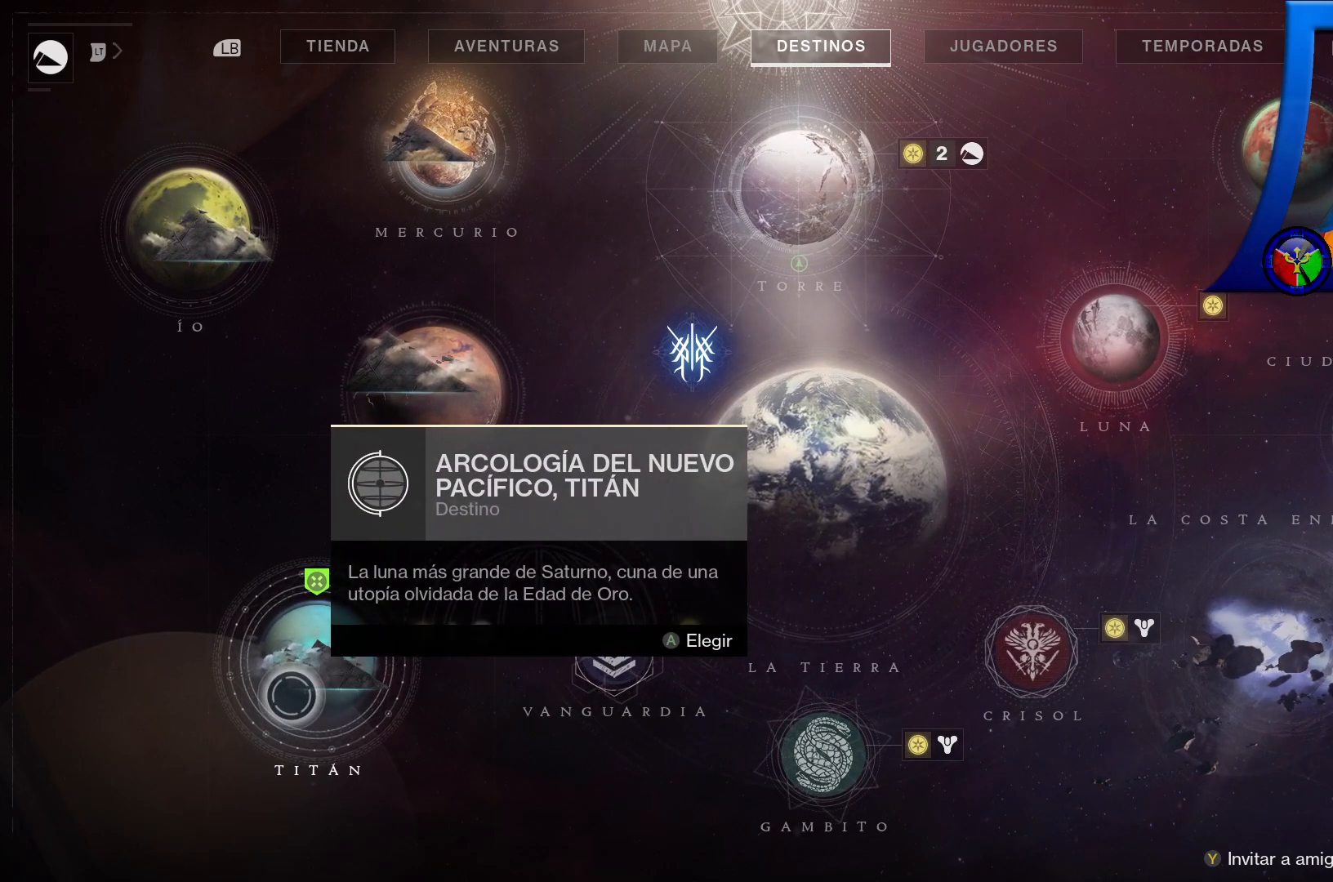
{"buttons": [], "left_stick": "center", "right_stick": "center", "events": []}
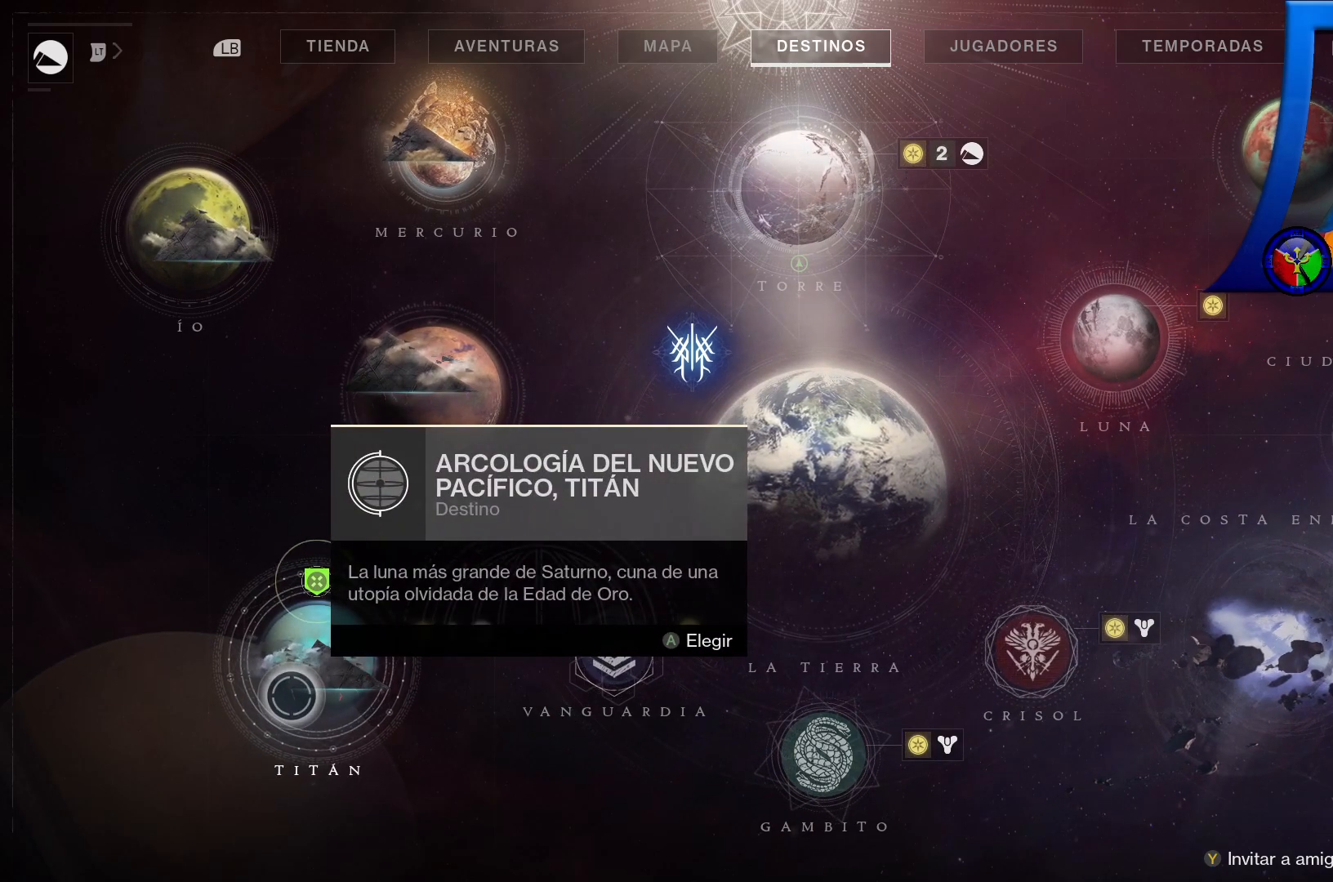
{"buttons": [], "left_stick": "center", "right_stick": "center", "events": []}
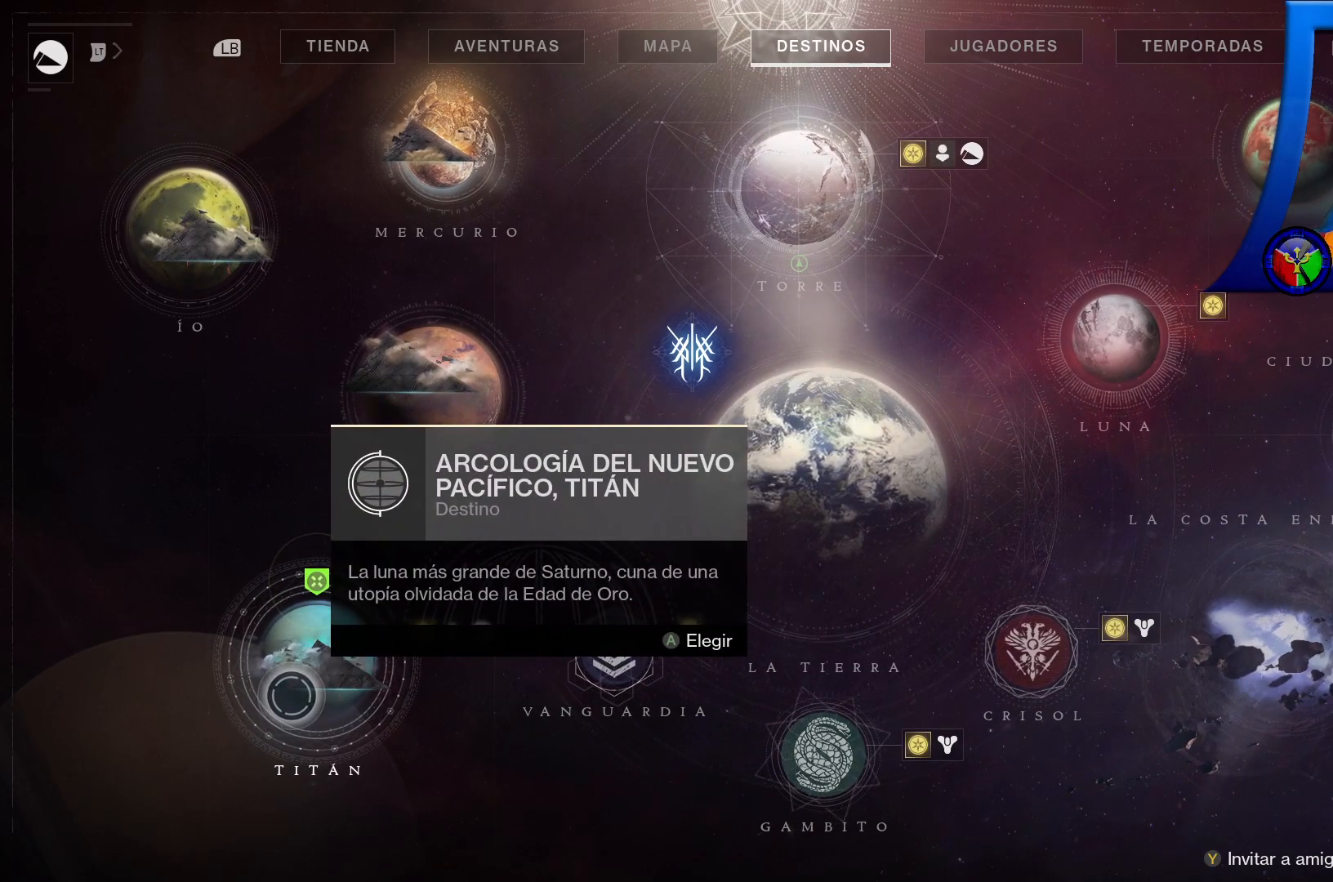
{"buttons": [], "left_stick": "center", "right_stick": "center", "events": []}
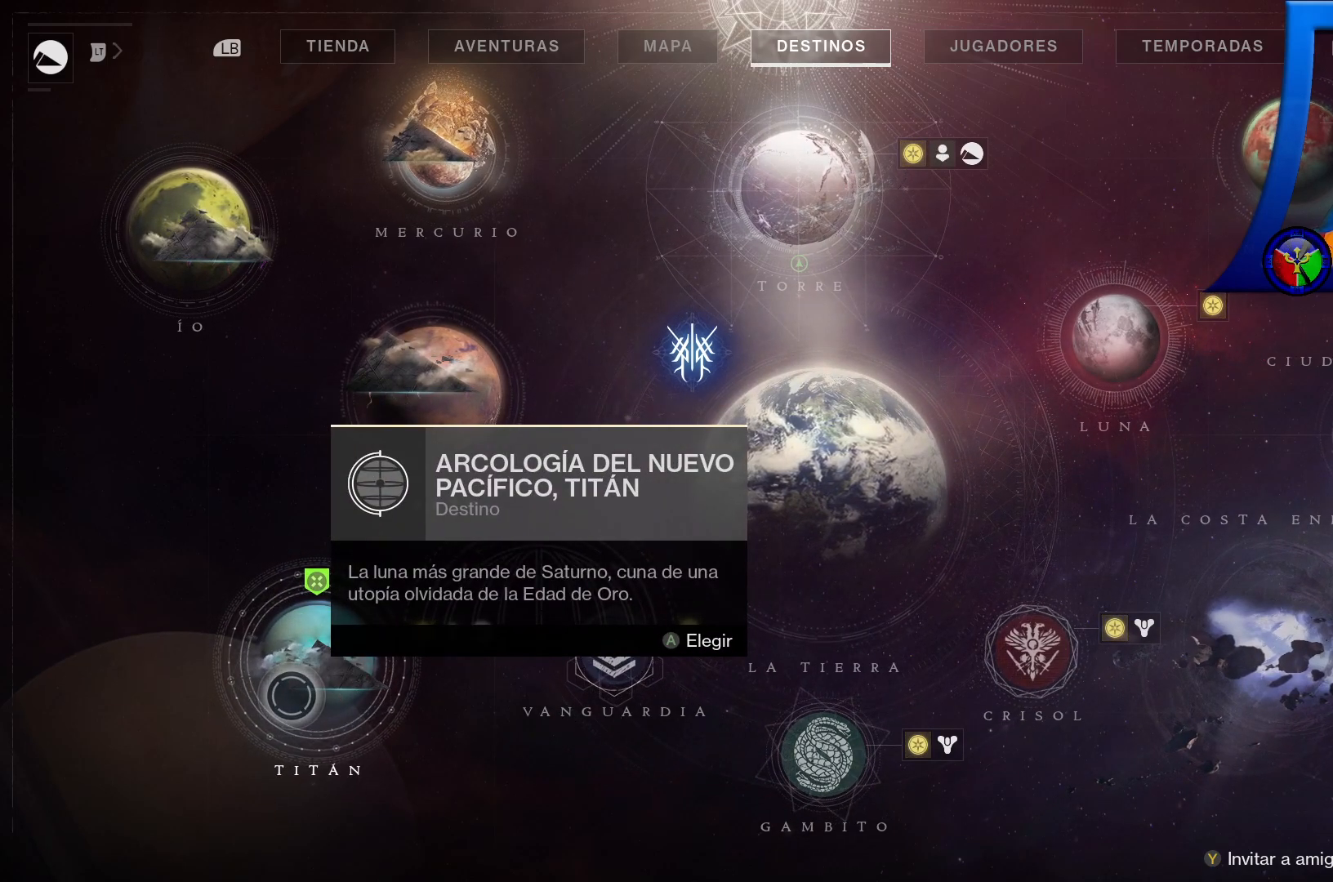
{"buttons": [], "left_stick": "center", "right_stick": "center", "events": []}
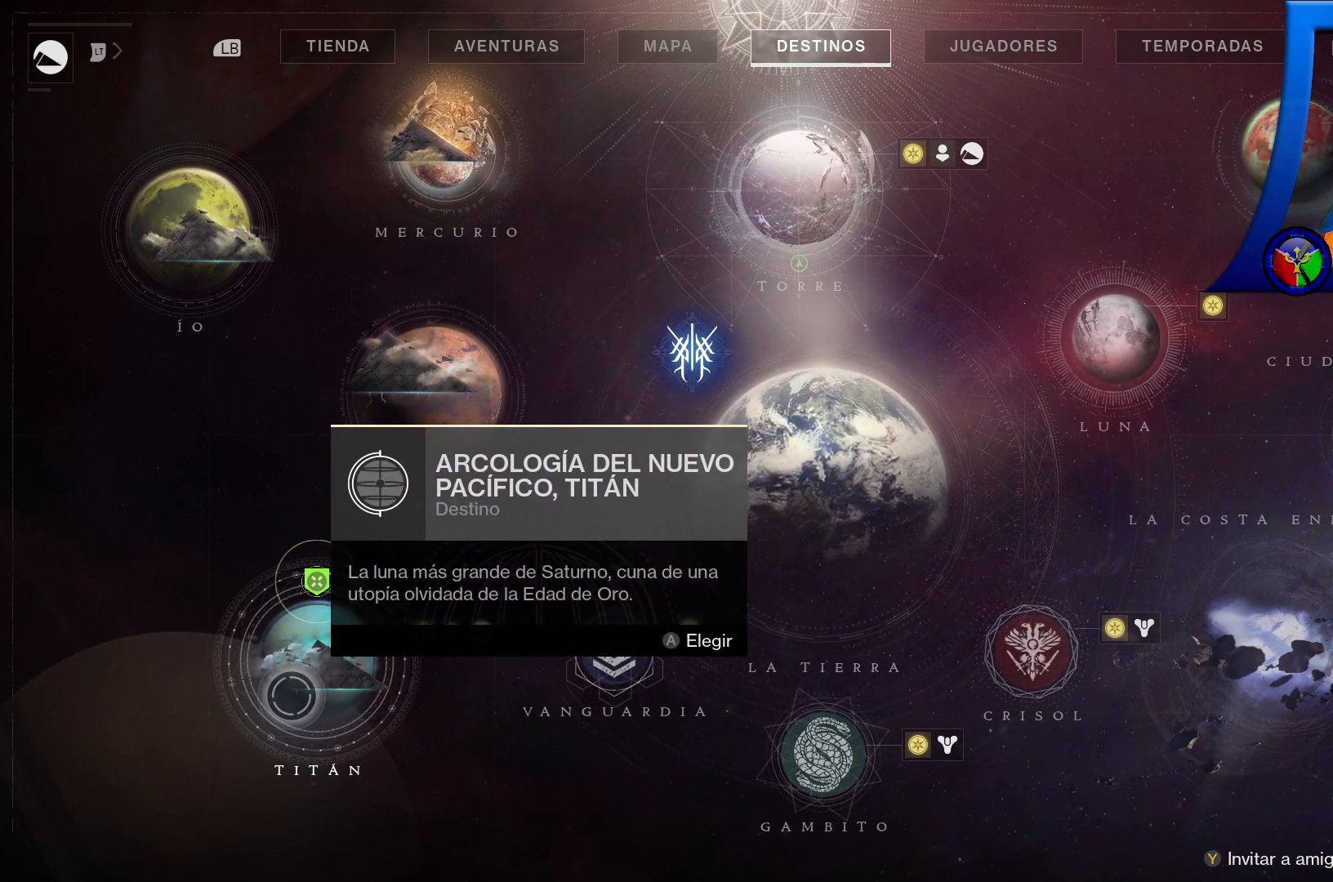
{"buttons": ["A"], "left_stick": "center", "right_stick": "center", "events": [[200, "A", "down"]]}
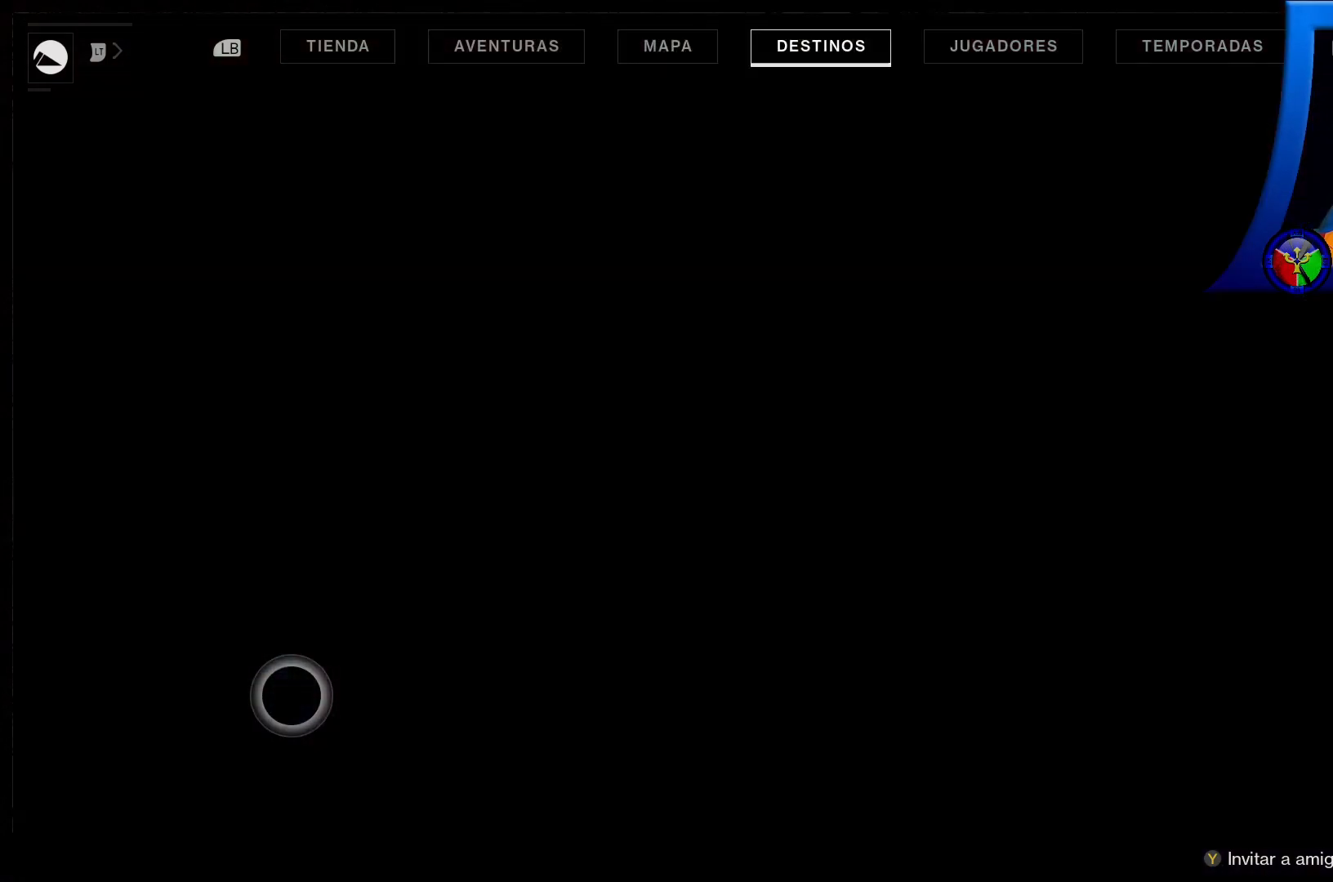
{"buttons": [], "left_stick": "center", "right_stick": "center", "events": [[200, "A", "up"]]}
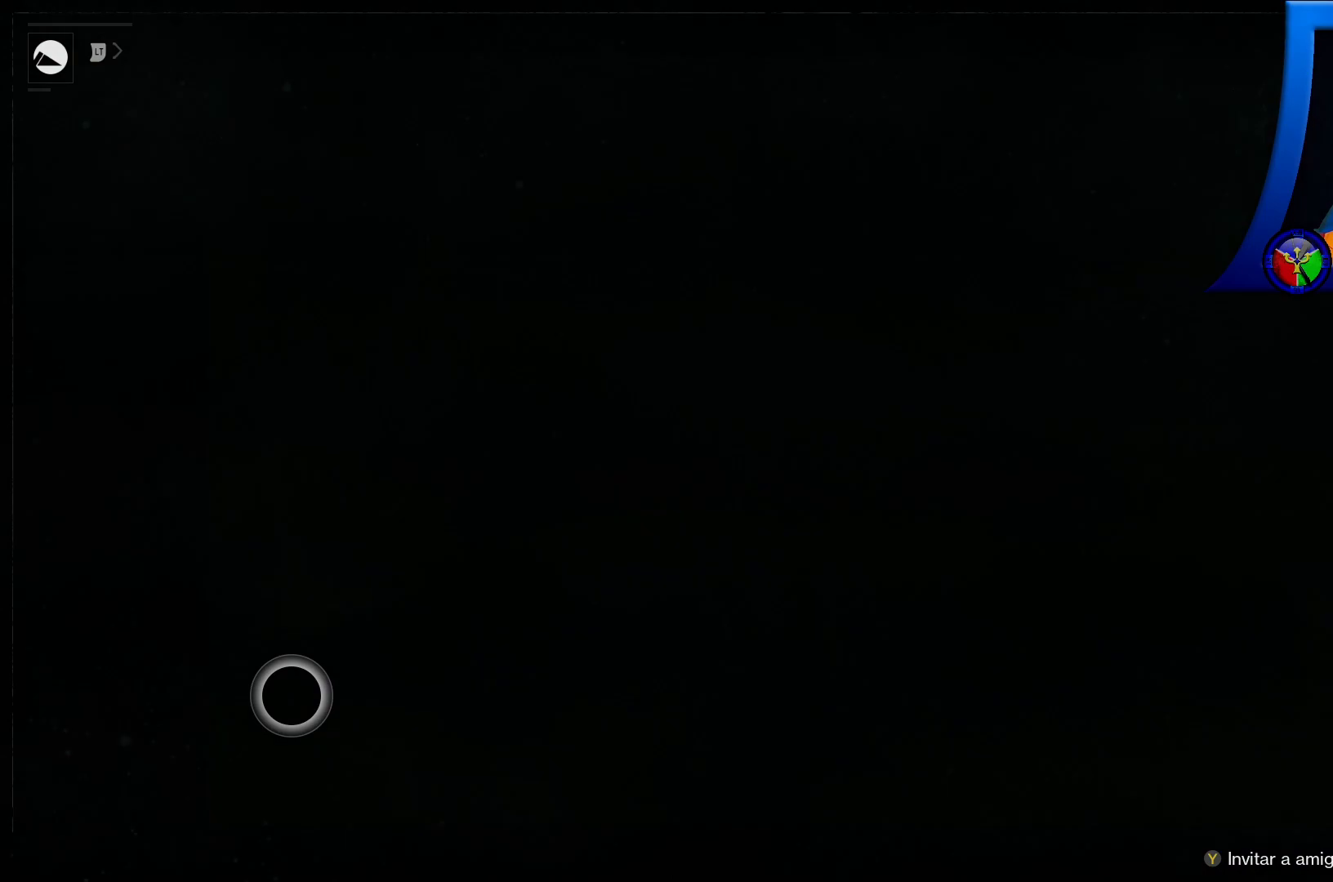
{"buttons": [], "left_stick": "center", "right_stick": "center", "events": []}
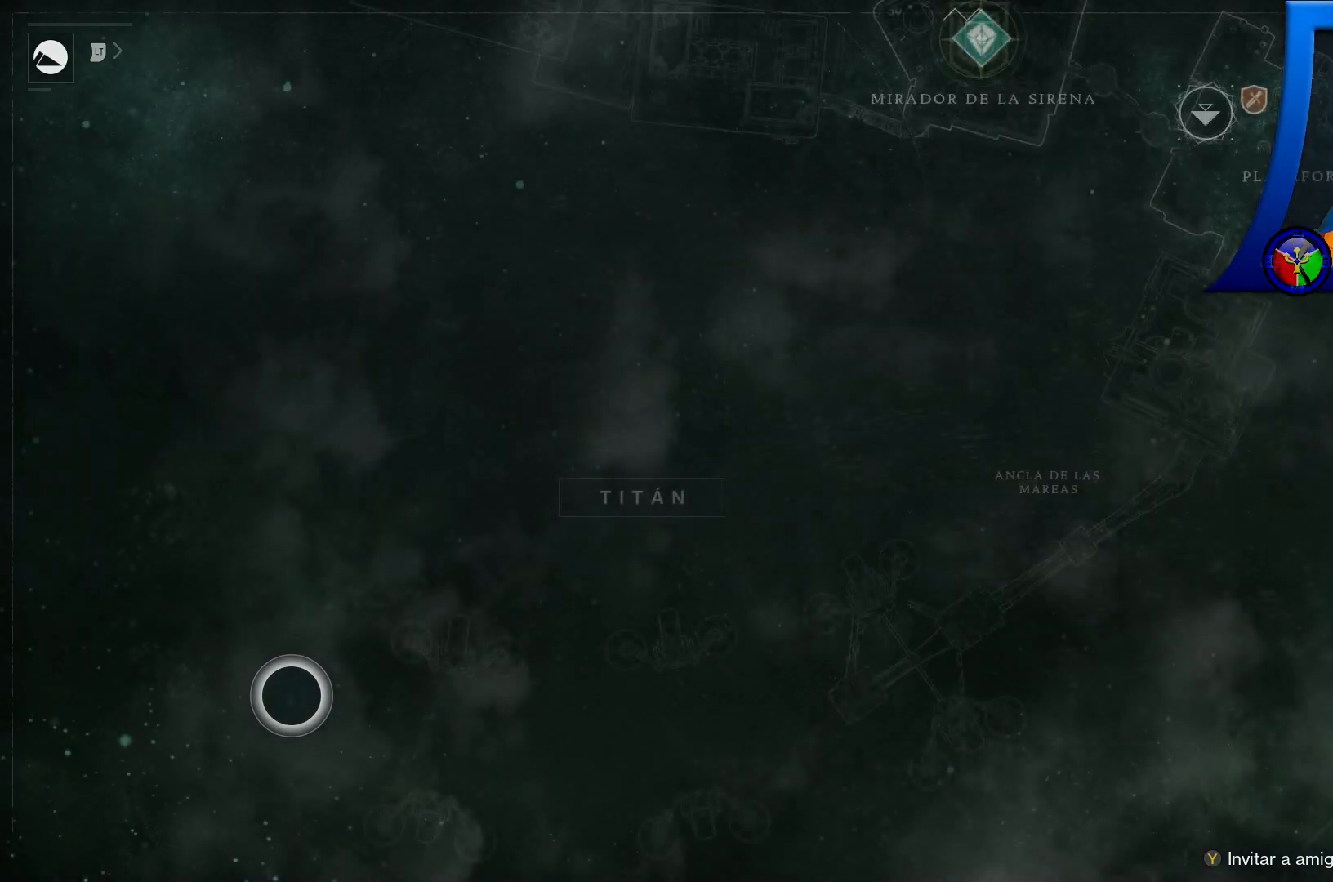
{"buttons": [], "left_stick": "up-right", "right_stick": "center", "events": [[300, "left_stick", "right"], [417, "left_stick", "up-right"]]}
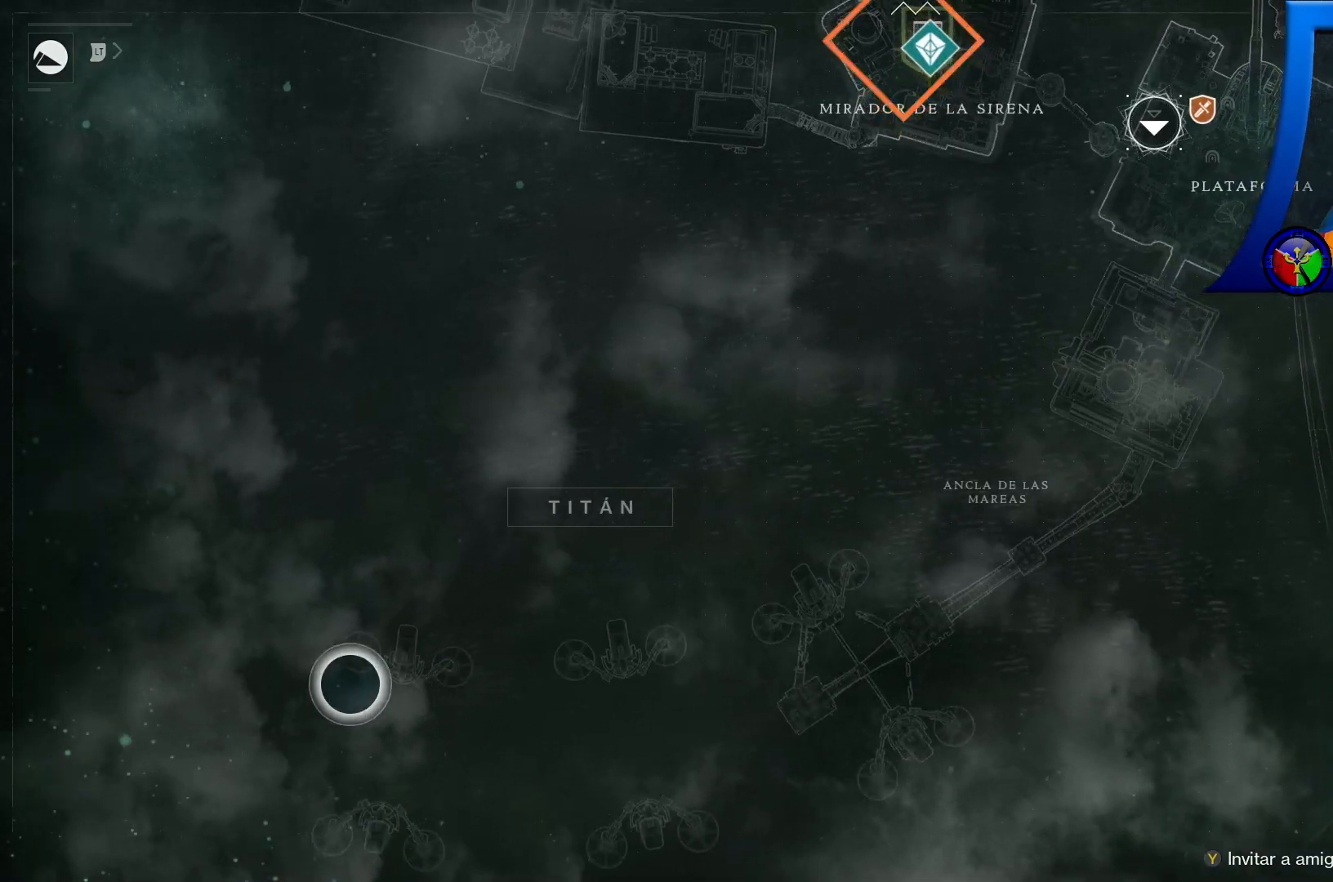
{"buttons": [], "left_stick": "up-right", "right_stick": "center", "events": []}
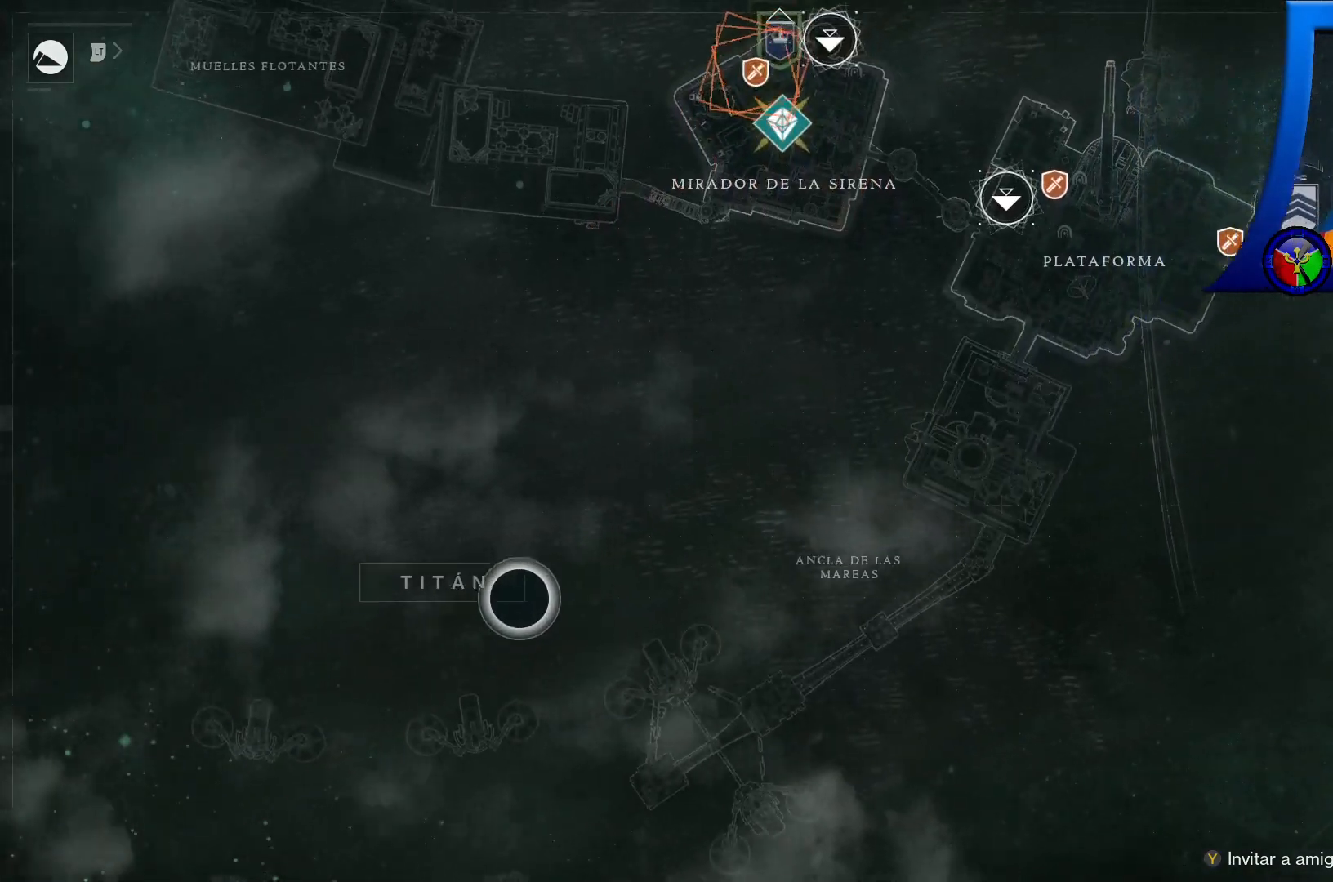
{"buttons": [], "left_stick": "up-right", "right_stick": "center", "events": []}
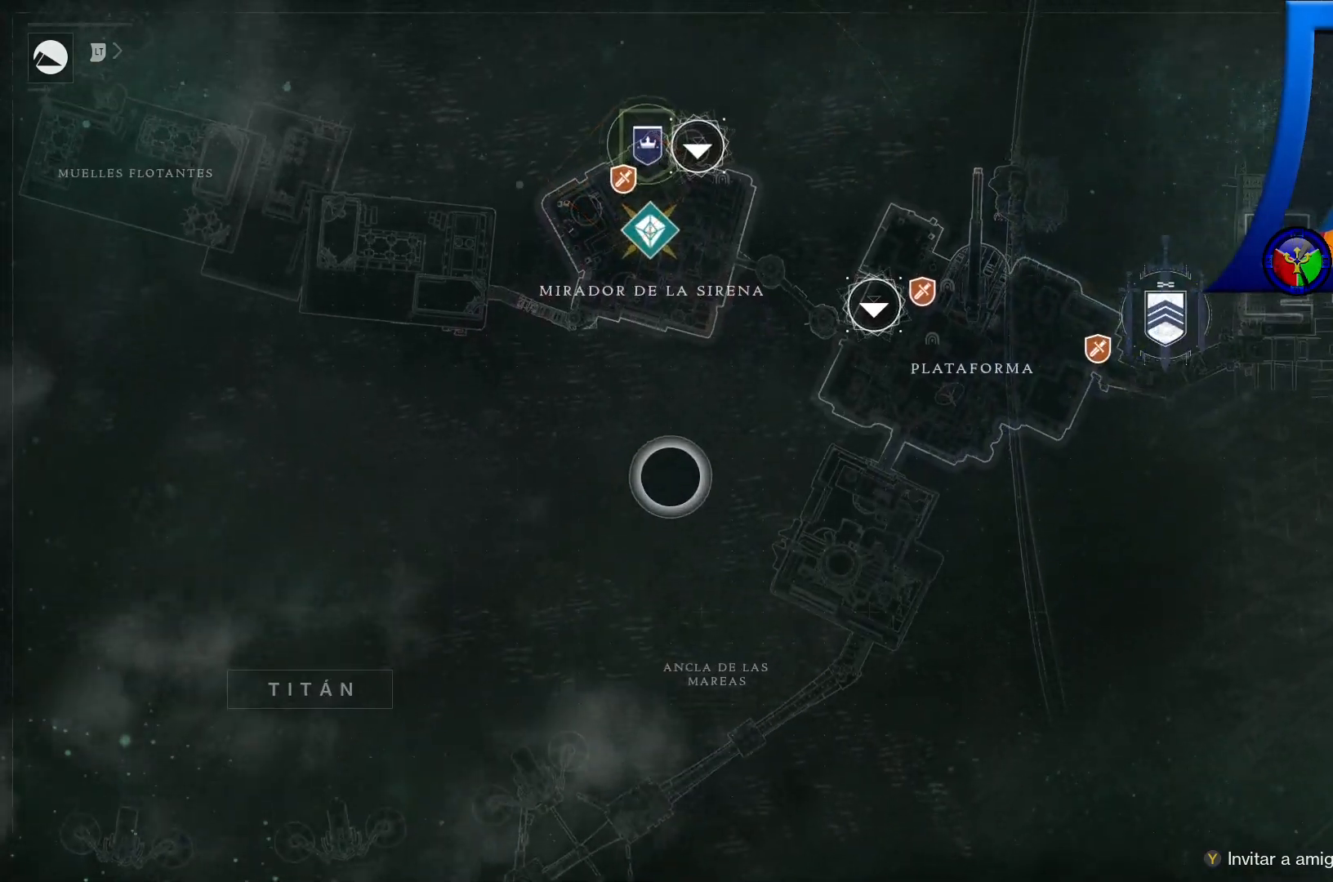
{"buttons": [], "left_stick": "up", "right_stick": "center", "events": [[50, "left_stick", "up"]]}
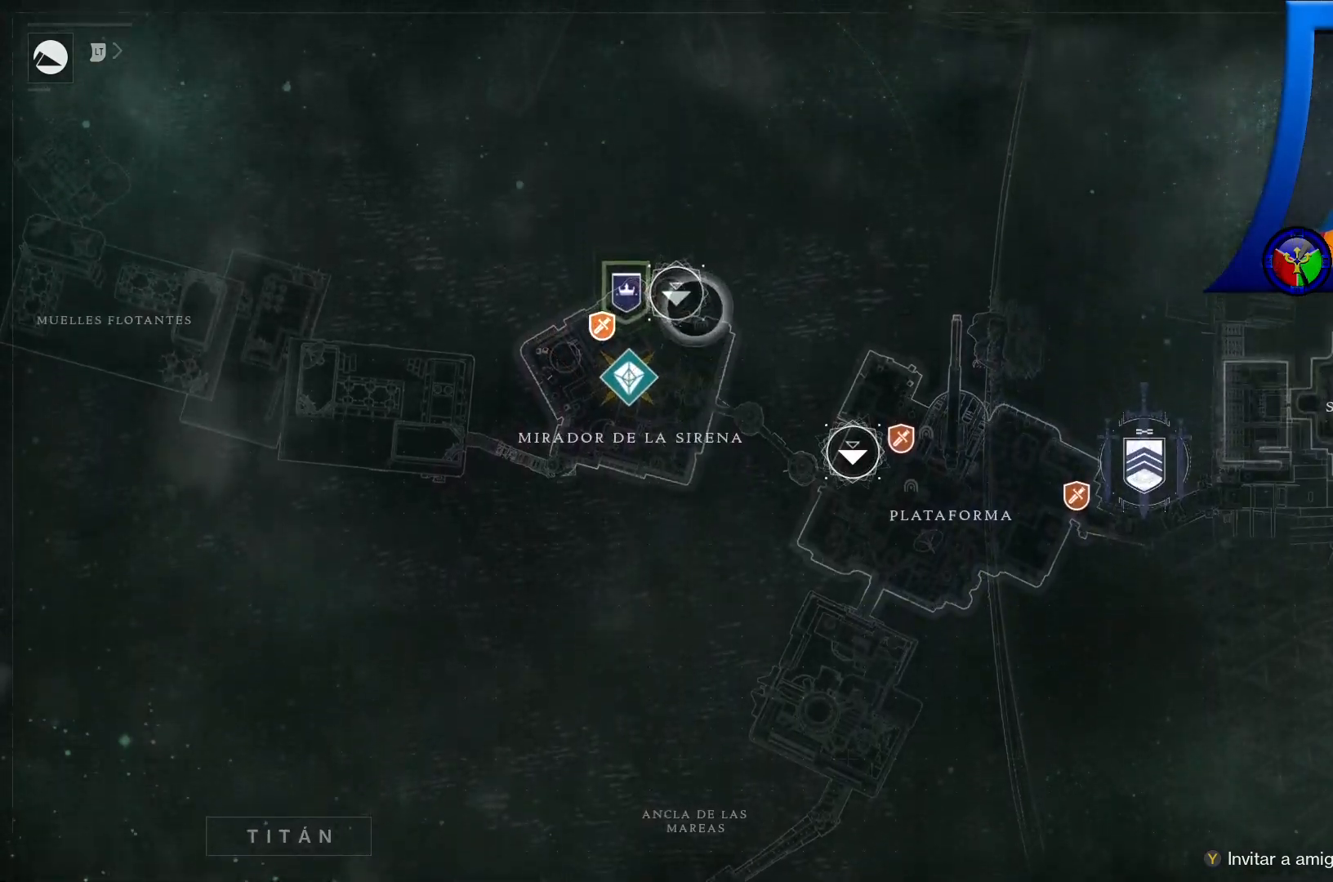
{"buttons": ["A"], "left_stick": "center", "right_stick": "center", "events": [[83, "left_stick", "center"], [317, "A", "down"]]}
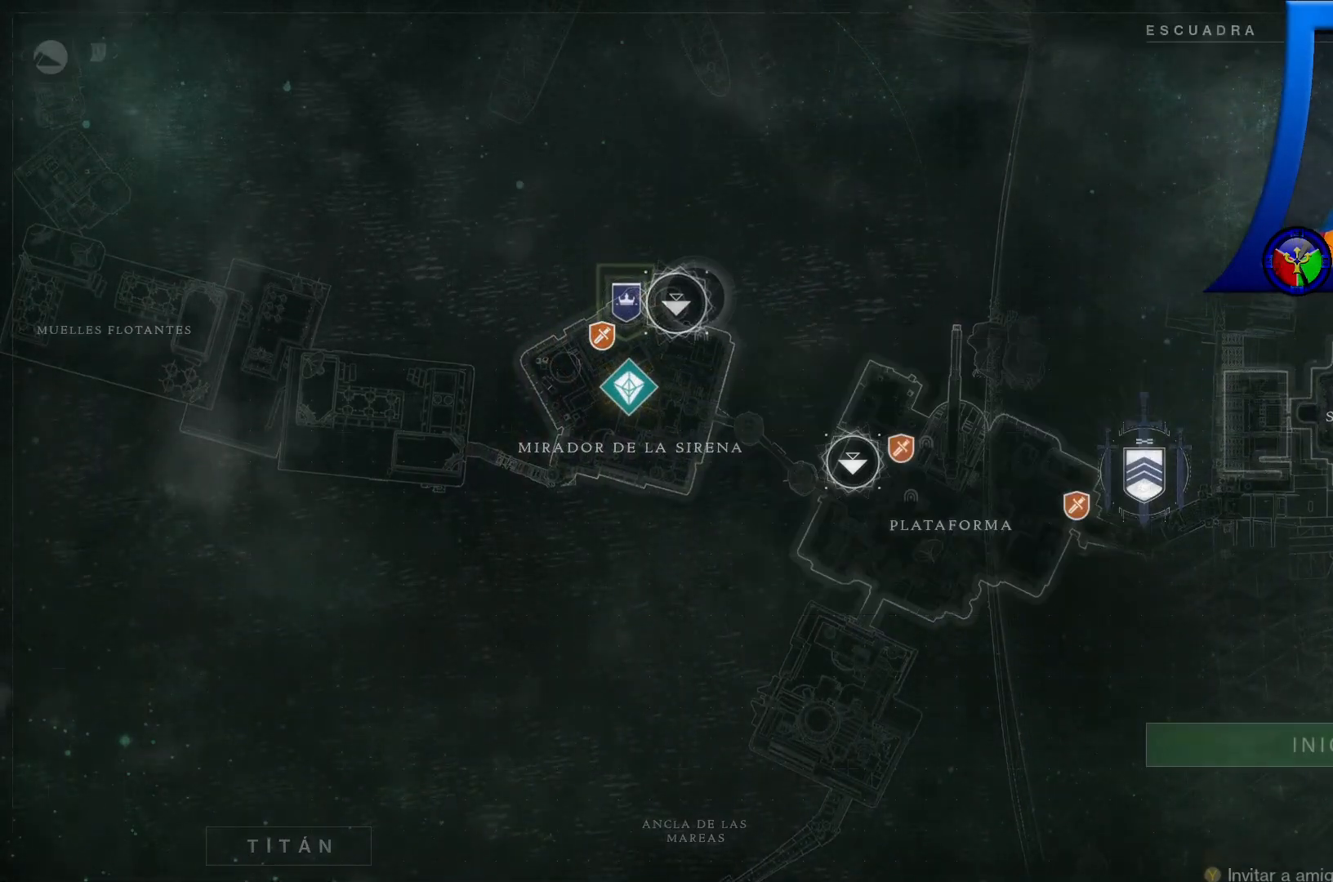
{"buttons": [], "left_stick": "down-right", "right_stick": "center", "events": [[117, "A", "up"], [217, "left_stick", "right"], [283, "left_stick", "down-right"]]}
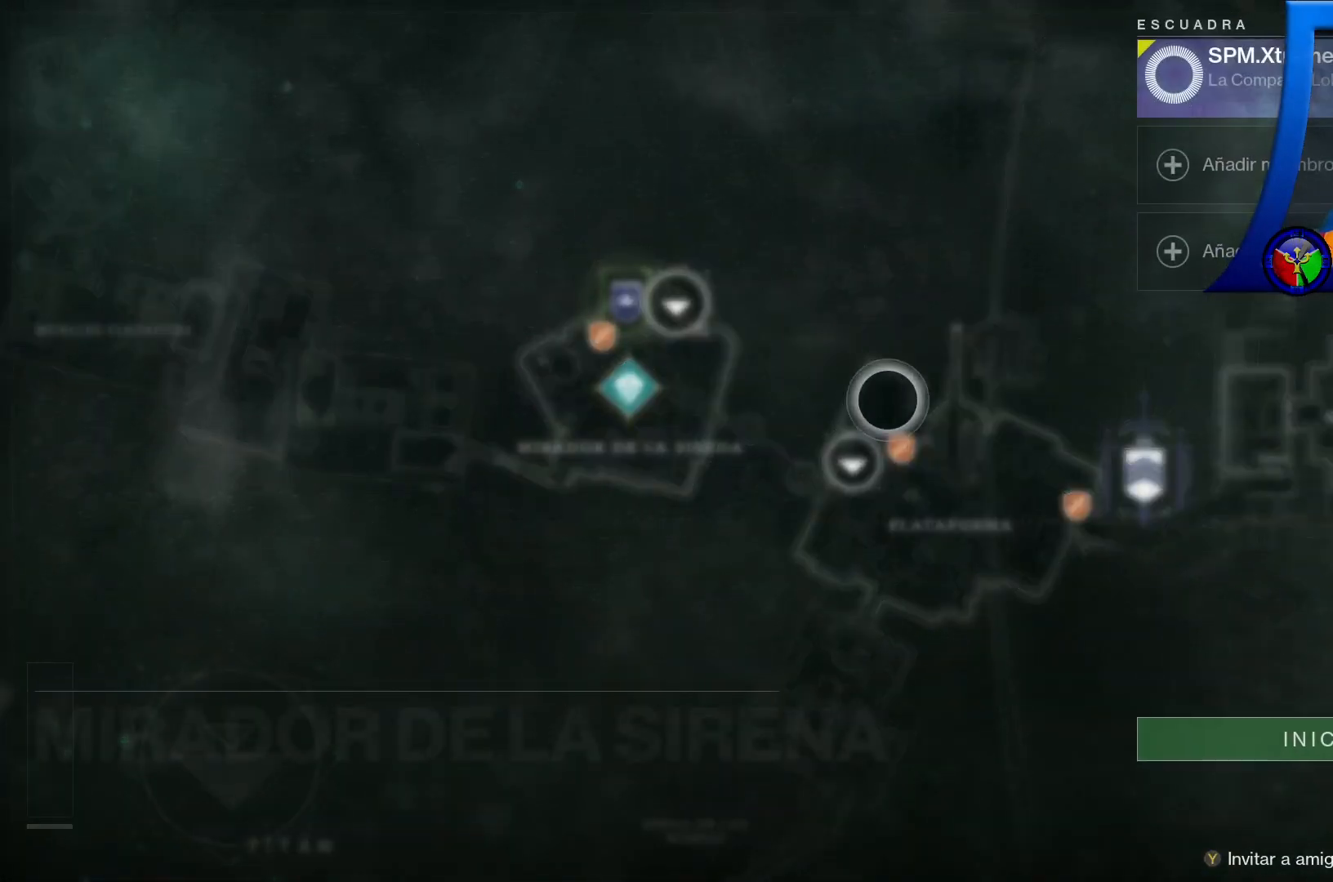
{"buttons": [], "left_stick": "down-right", "right_stick": "center", "events": []}
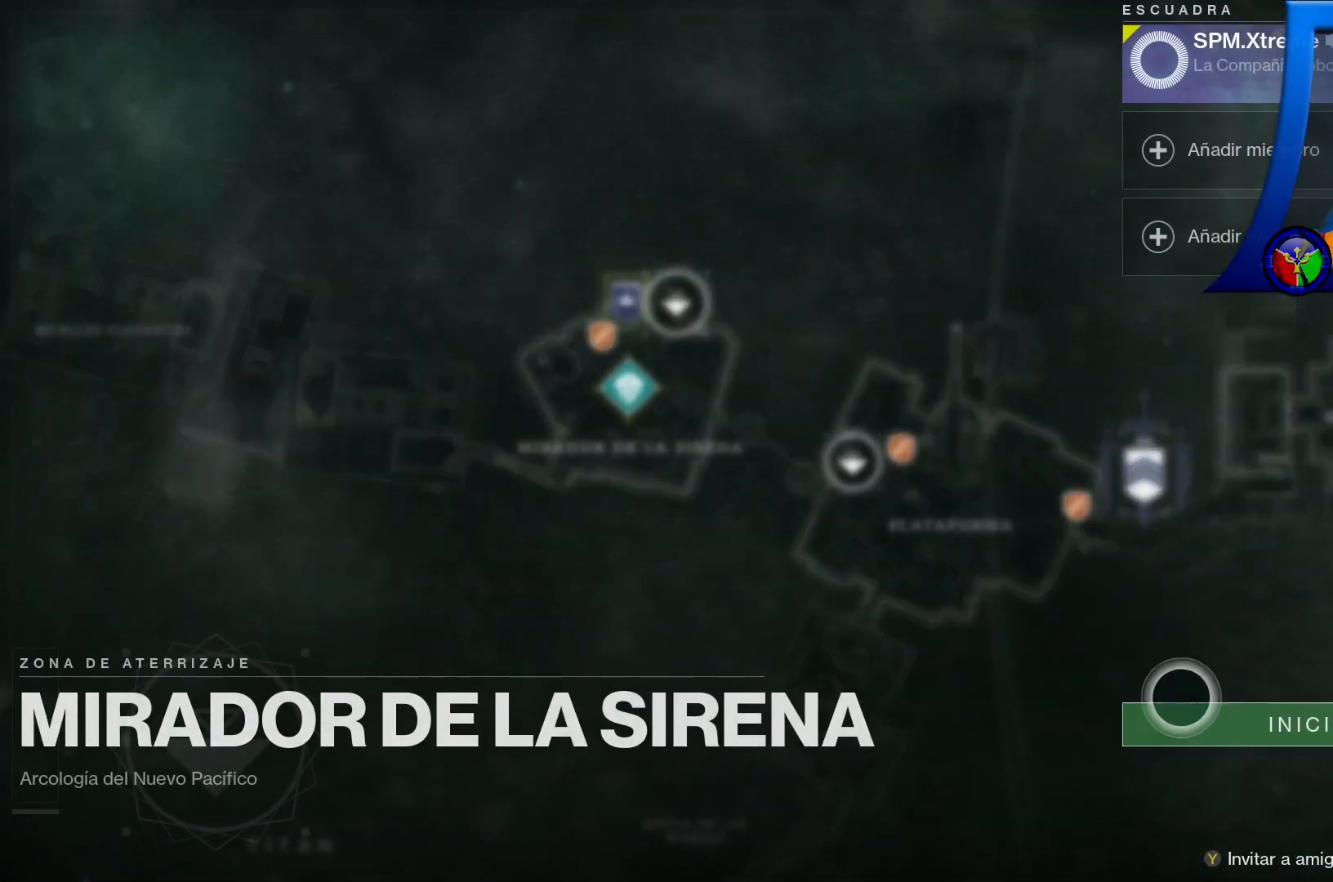
{"buttons": [], "left_stick": "center", "right_stick": "center", "events": [[67, "A", "down"], [83, "left_stick", "center"], [183, "A", "up"]]}